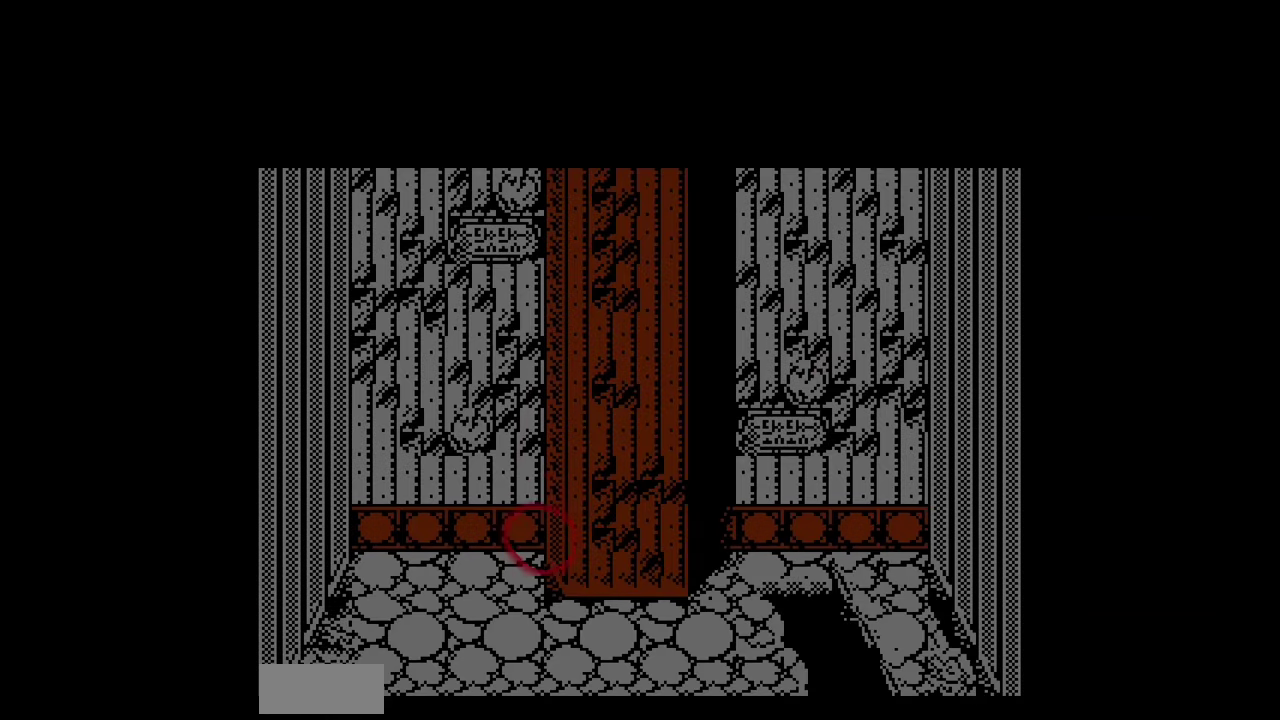
Gameplay with a controller (Nintendo layout); each line is a JSON object with the inputs held at the frame after it. "events" lists button and stick changes between this image and that frame as [ms after this image, input, new state], when the widget could be followed in between. Not read: L3 R3.
{"buttons": ["DPAD_LEFT"], "events": [[500, "DPAD_LEFT", "down"]]}
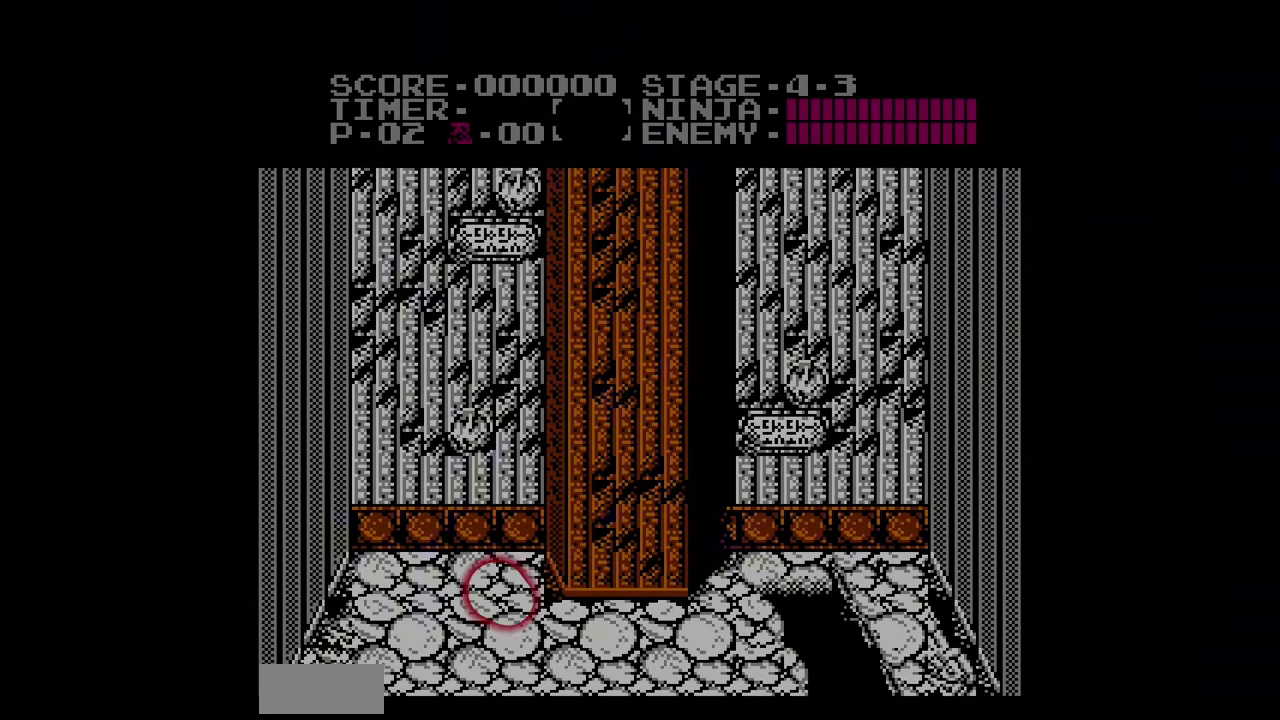
{"buttons": ["A", "DPAD_LEFT"], "events": [[67, "A", "down"], [133, "A", "up"], [367, "A", "down"], [433, "A", "up"], [500, "A", "down"]]}
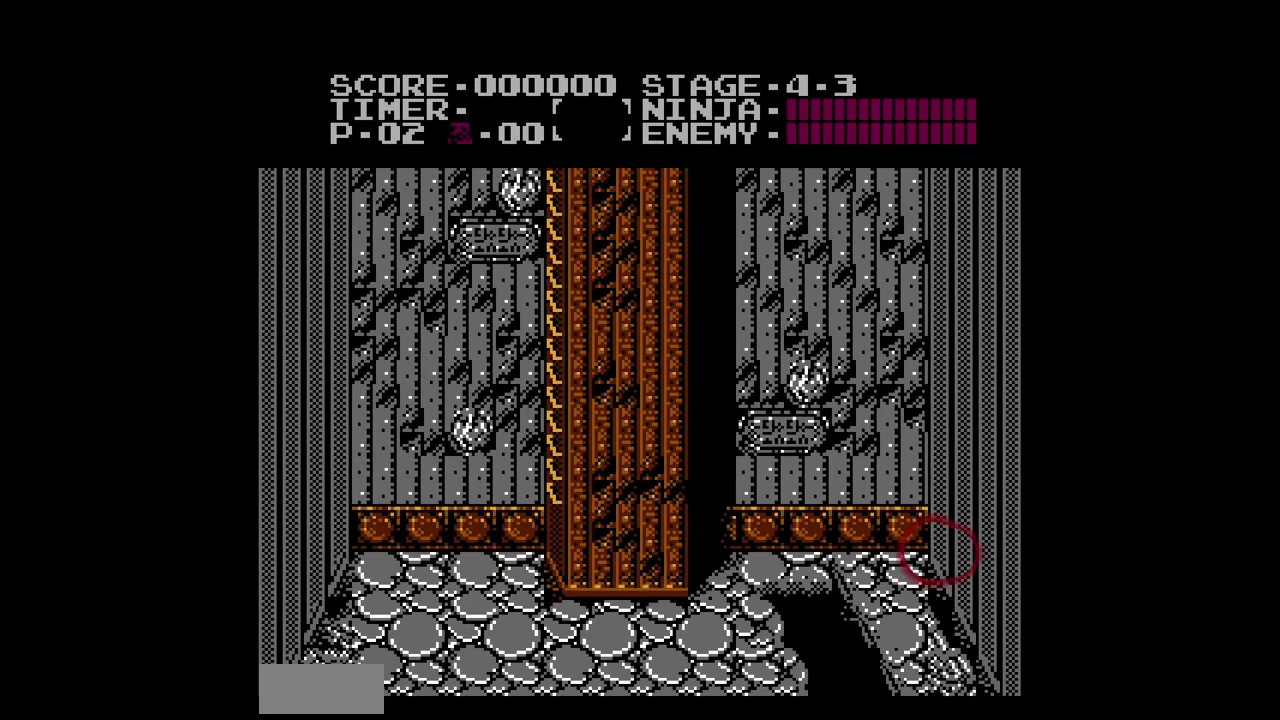
{"buttons": ["DPAD_LEFT"], "events": [[67, "A", "up"], [133, "A", "down"], [200, "A", "up"]]}
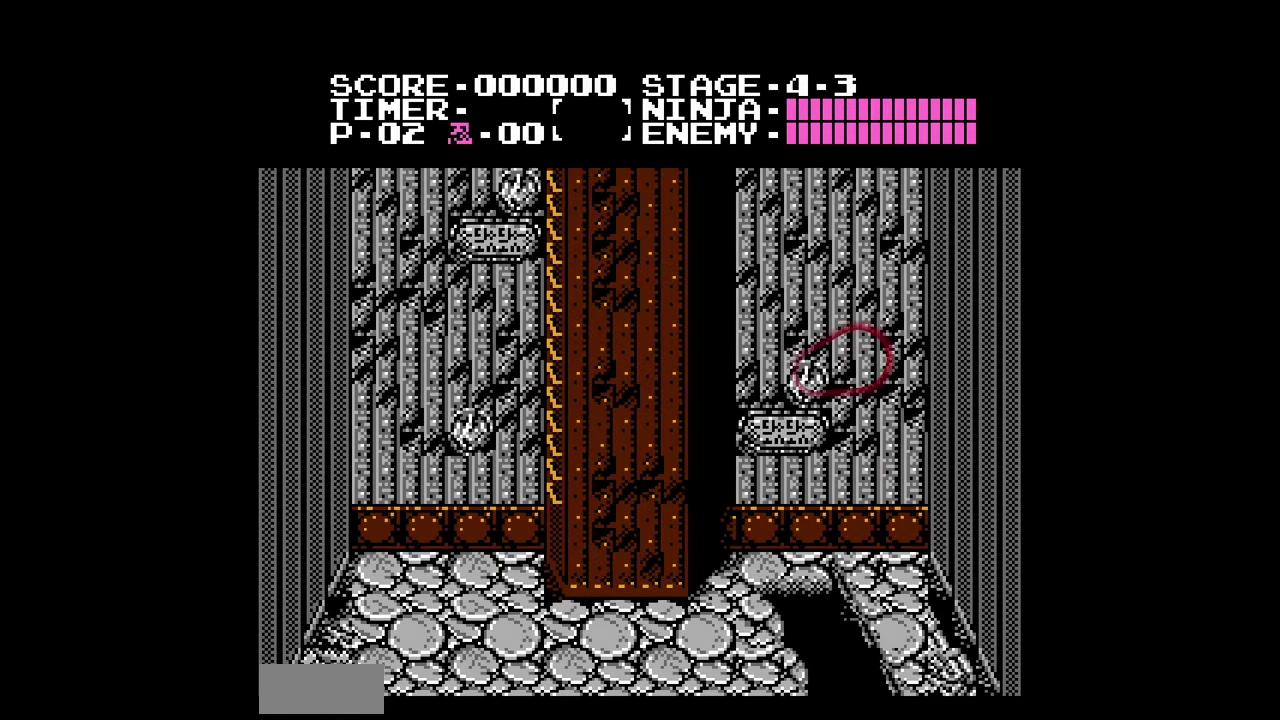
{"buttons": ["A", "DPAD_LEFT"], "events": [[200, "A", "down"], [267, "A", "up"], [333, "A", "down"], [400, "A", "up"], [467, "A", "down"]]}
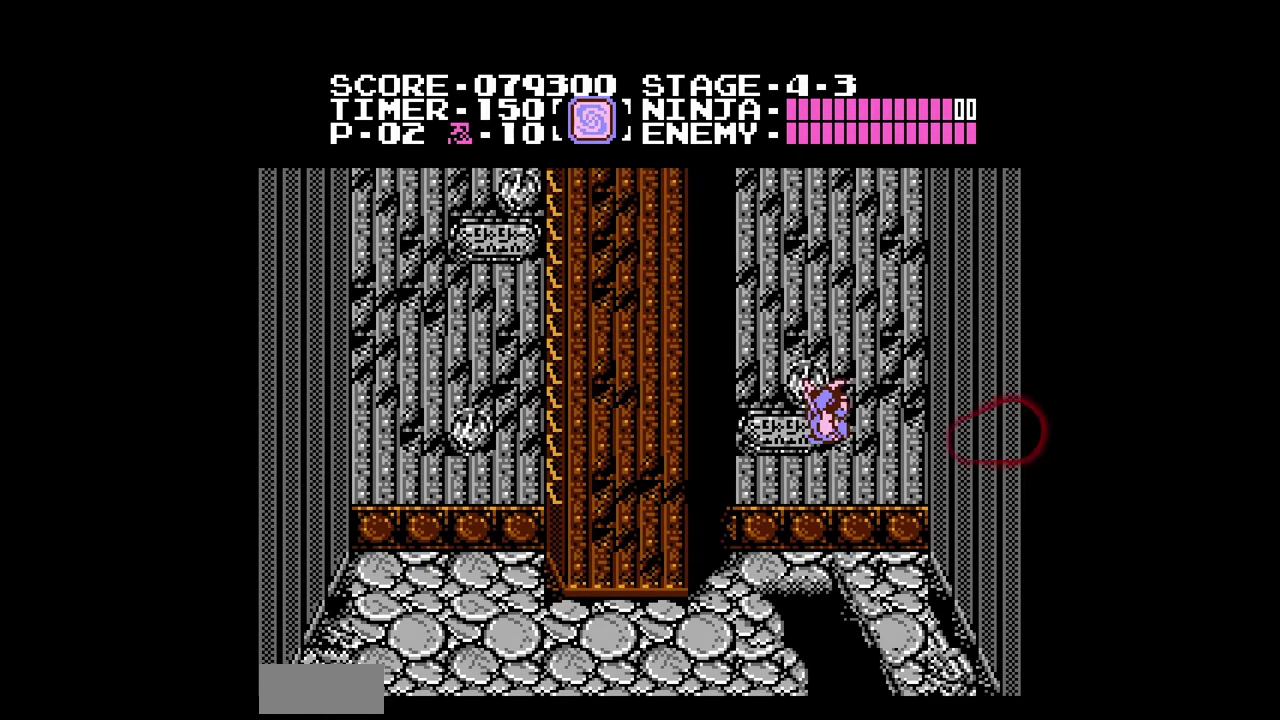
{"buttons": ["DPAD_LEFT"], "events": [[33, "A", "up"]]}
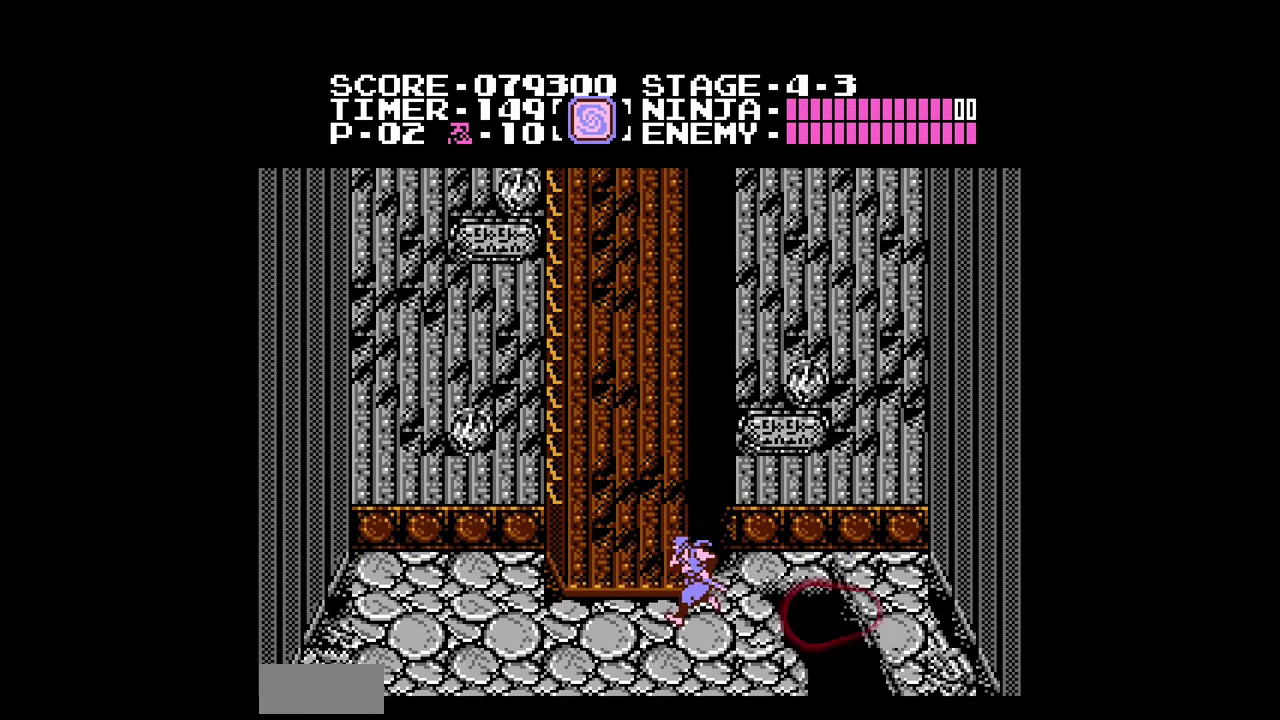
{"buttons": ["A", "DPAD_LEFT"], "events": [[133, "A", "down"]]}
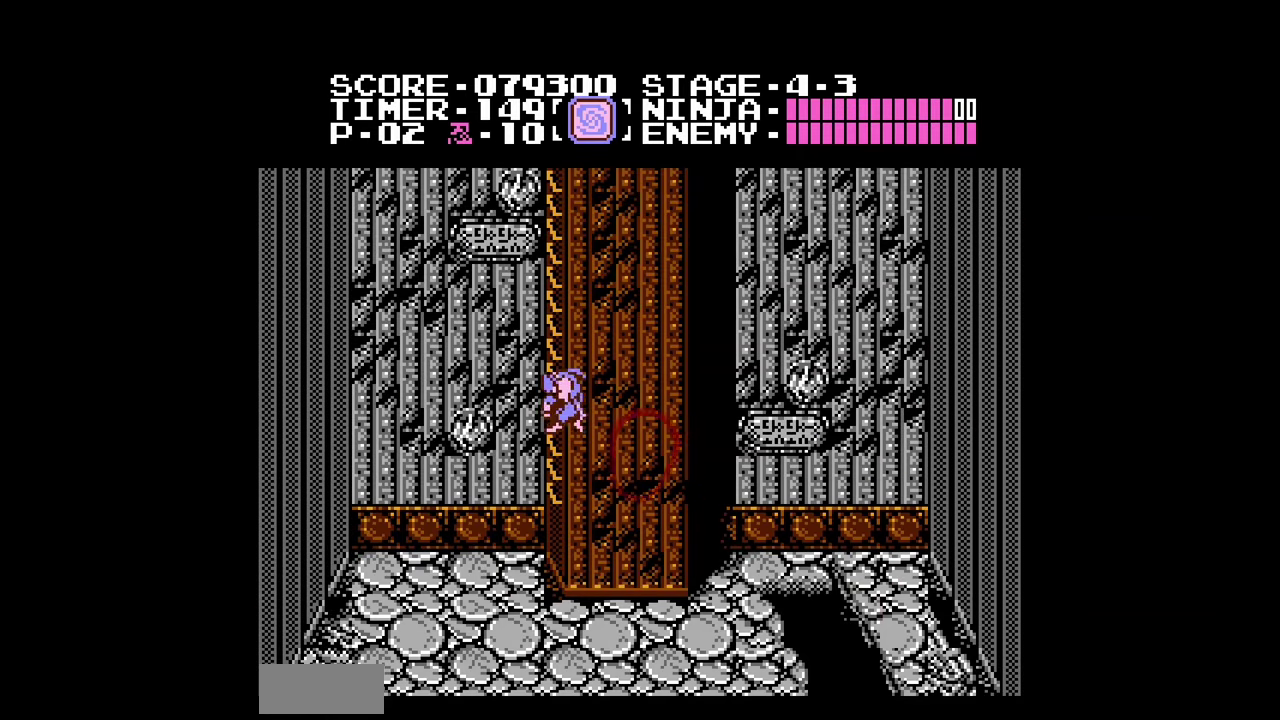
{"buttons": ["A", "DPAD_UP"], "events": [[133, "DPAD_LEFT", "up"], [200, "DPAD_RIGHT", "down"], [200, "DPAD_UP", "down"], [467, "DPAD_RIGHT", "up"]]}
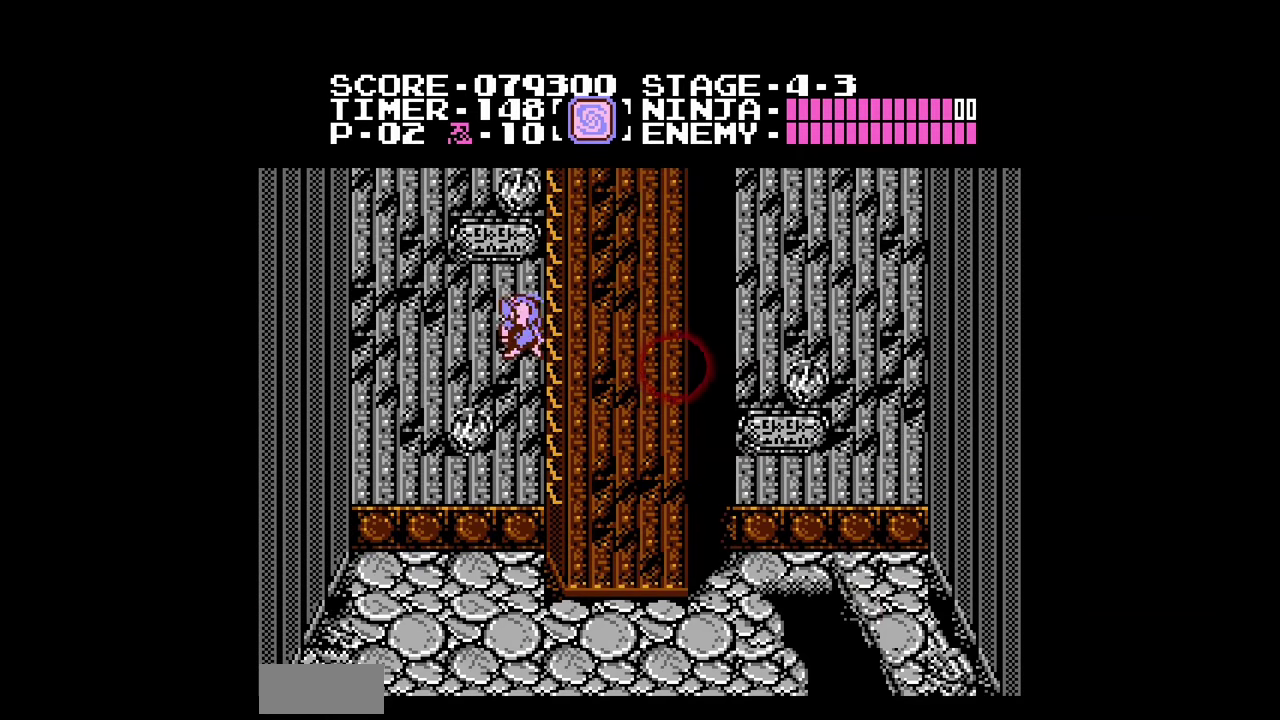
{"buttons": ["DPAD_UP"], "events": [[33, "DPAD_RIGHT", "down"], [167, "DPAD_RIGHT", "up"], [233, "DPAD_RIGHT", "down"], [467, "A", "up"], [467, "DPAD_RIGHT", "up"]]}
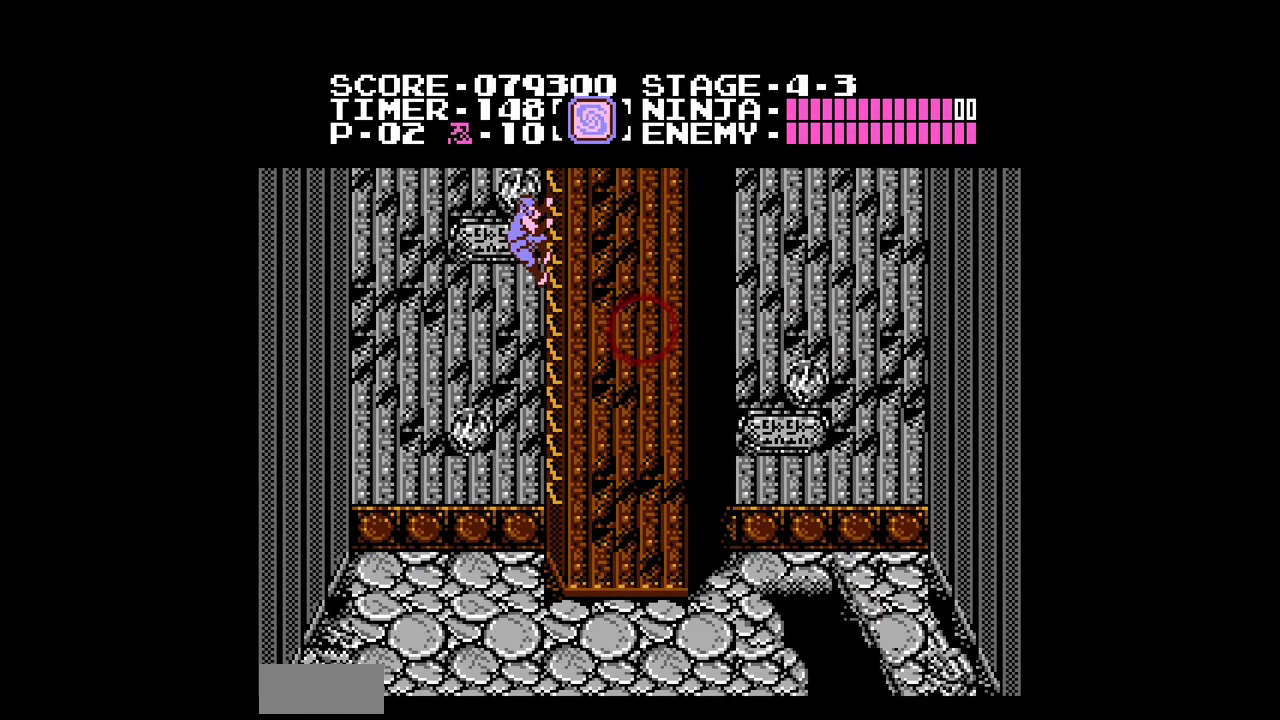
{"buttons": ["DPAD_UP"], "events": []}
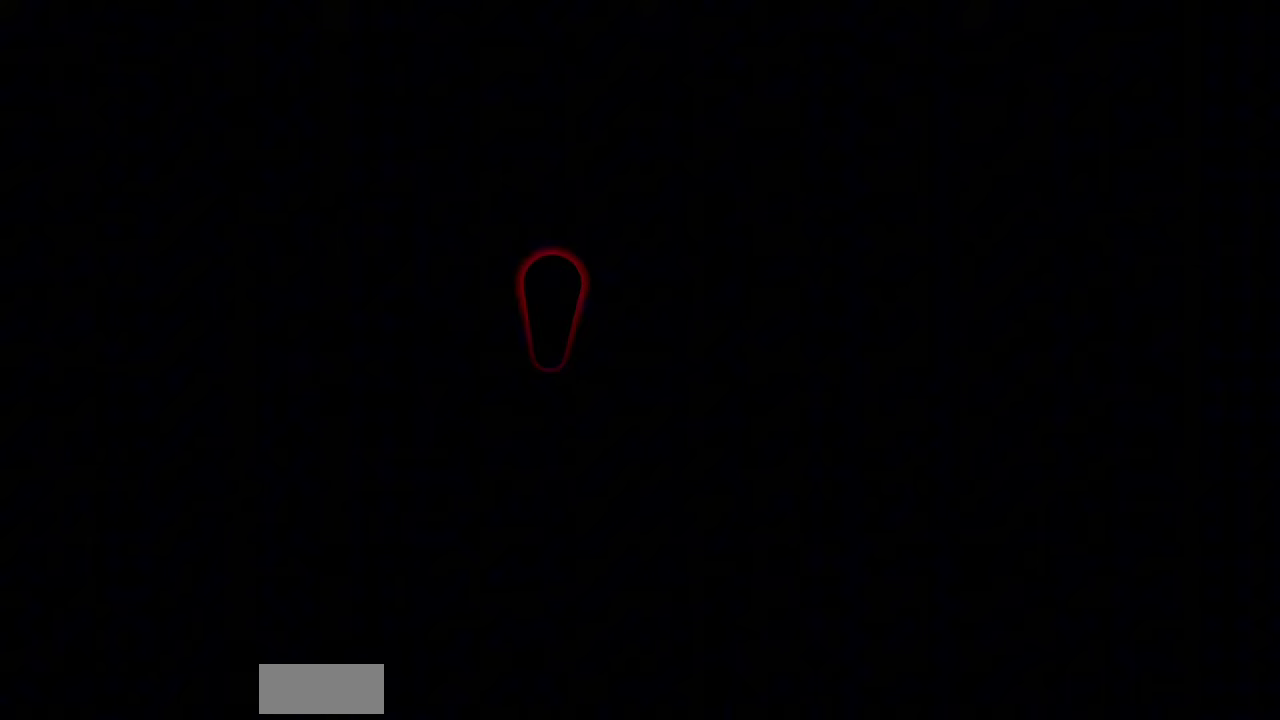
{"buttons": ["DPAD_RIGHT"], "events": [[200, "A", "down"], [233, "DPAD_LEFT", "down"], [233, "DPAD_UP", "up"], [300, "A", "up"], [467, "DPAD_LEFT", "up"], [467, "DPAD_RIGHT", "down"]]}
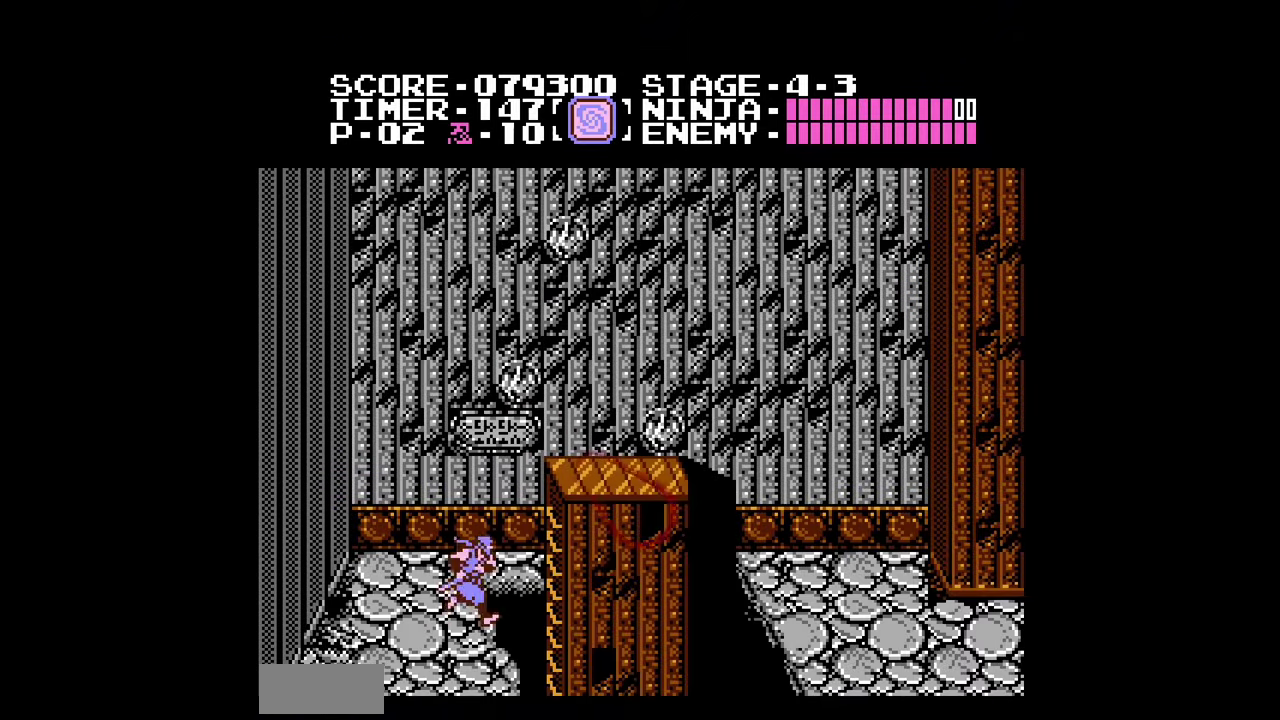
{"buttons": ["DPAD_RIGHT"], "events": [[33, "A", "down"], [133, "A", "up"]]}
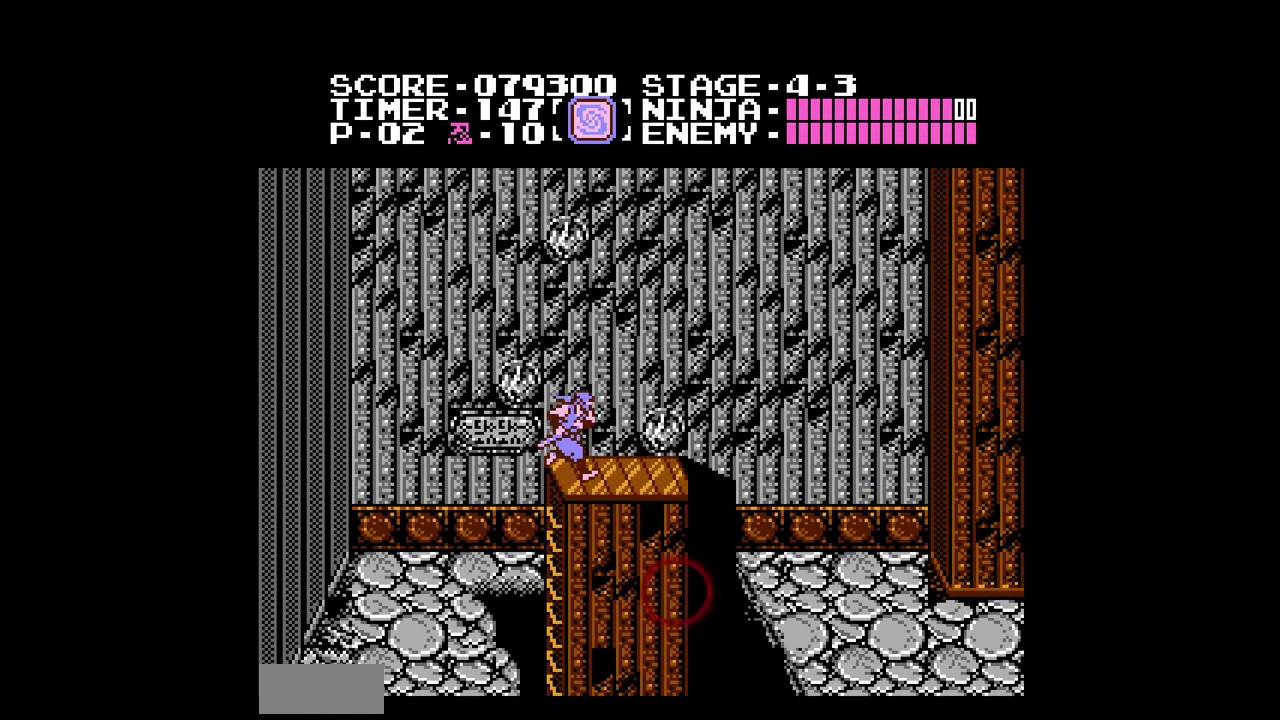
{"buttons": ["DPAD_RIGHT"], "events": []}
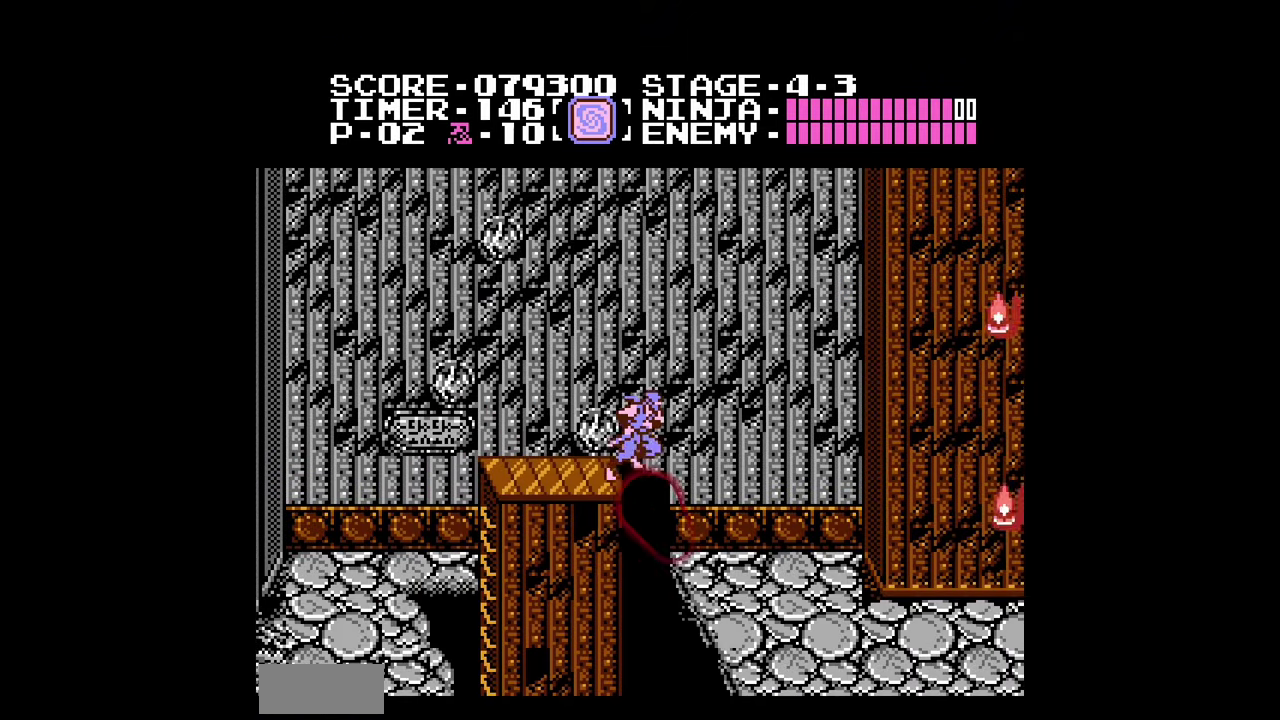
{"buttons": ["DPAD_RIGHT"], "events": []}
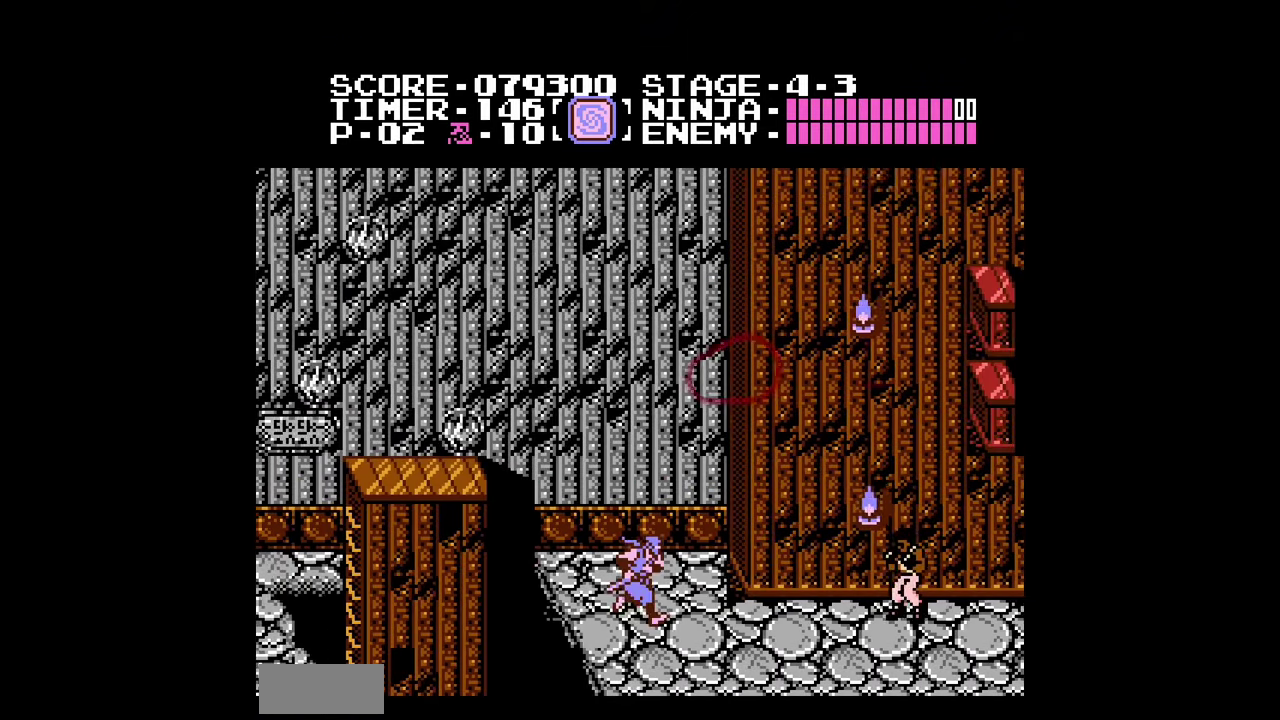
{"buttons": ["DPAD_RIGHT"], "events": [[267, "A", "down"], [300, "B", "down"], [333, "A", "up"], [367, "B", "up"]]}
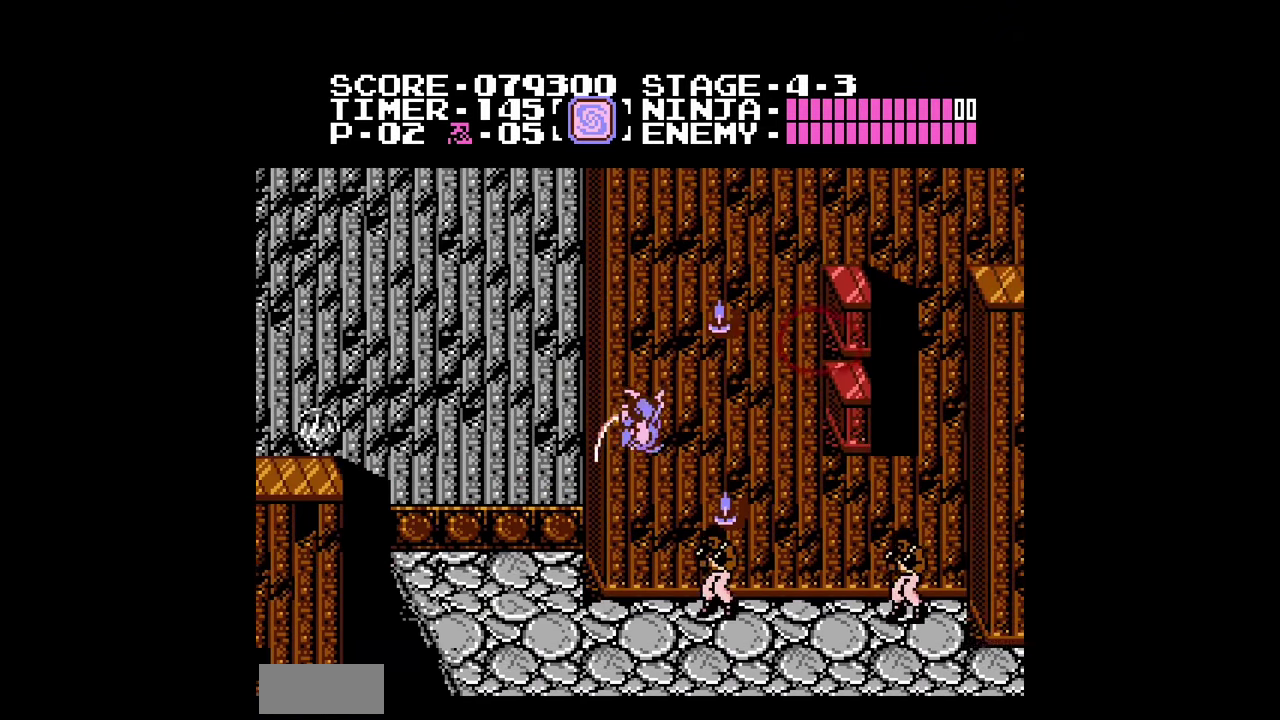
{"buttons": [], "events": [[400, "DPAD_RIGHT", "up"]]}
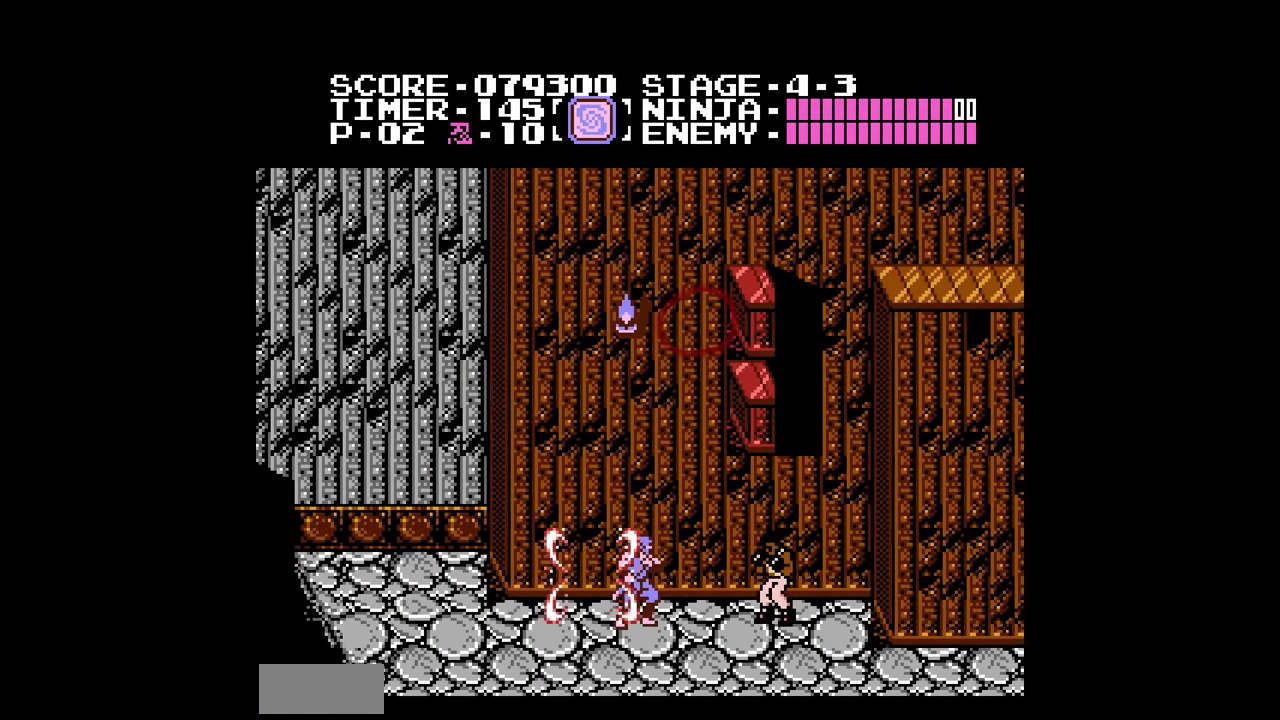
{"buttons": ["A", "DPAD_RIGHT"], "events": [[33, "DPAD_RIGHT", "down"], [67, "A", "down"]]}
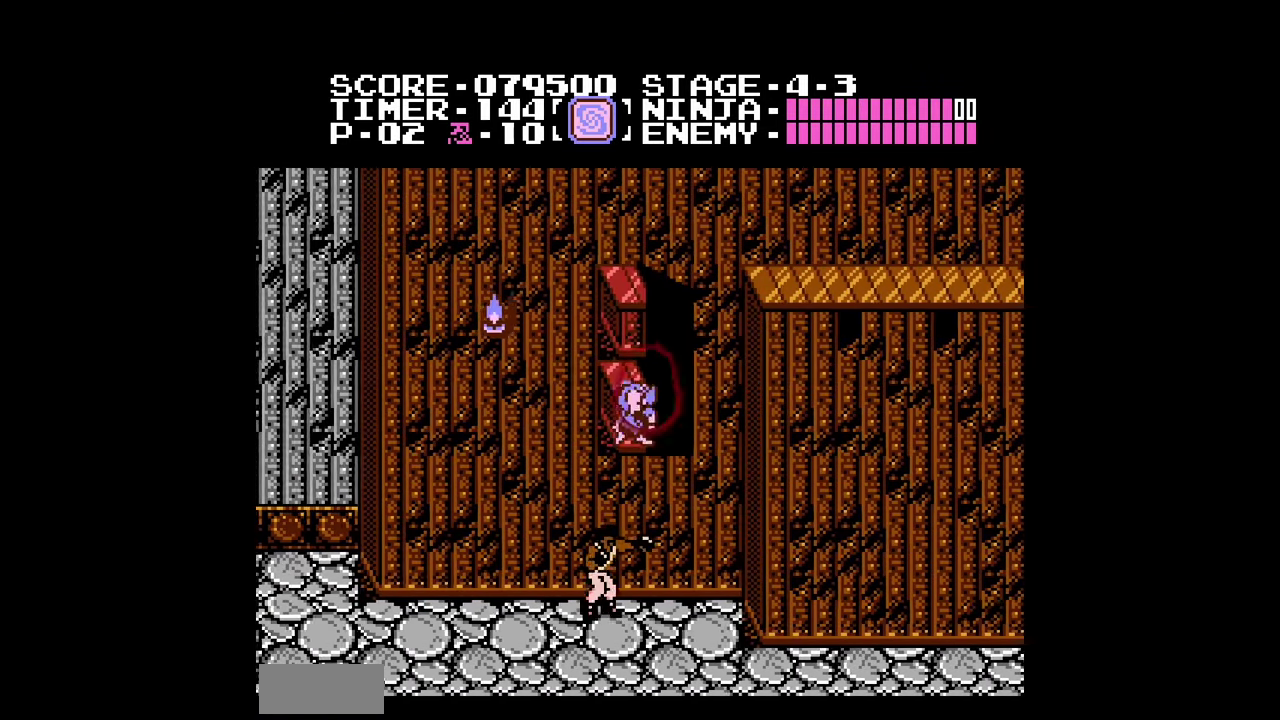
{"buttons": ["A", "DPAD_DOWN"], "events": [[500, "DPAD_DOWN", "down"], [500, "DPAD_RIGHT", "up"]]}
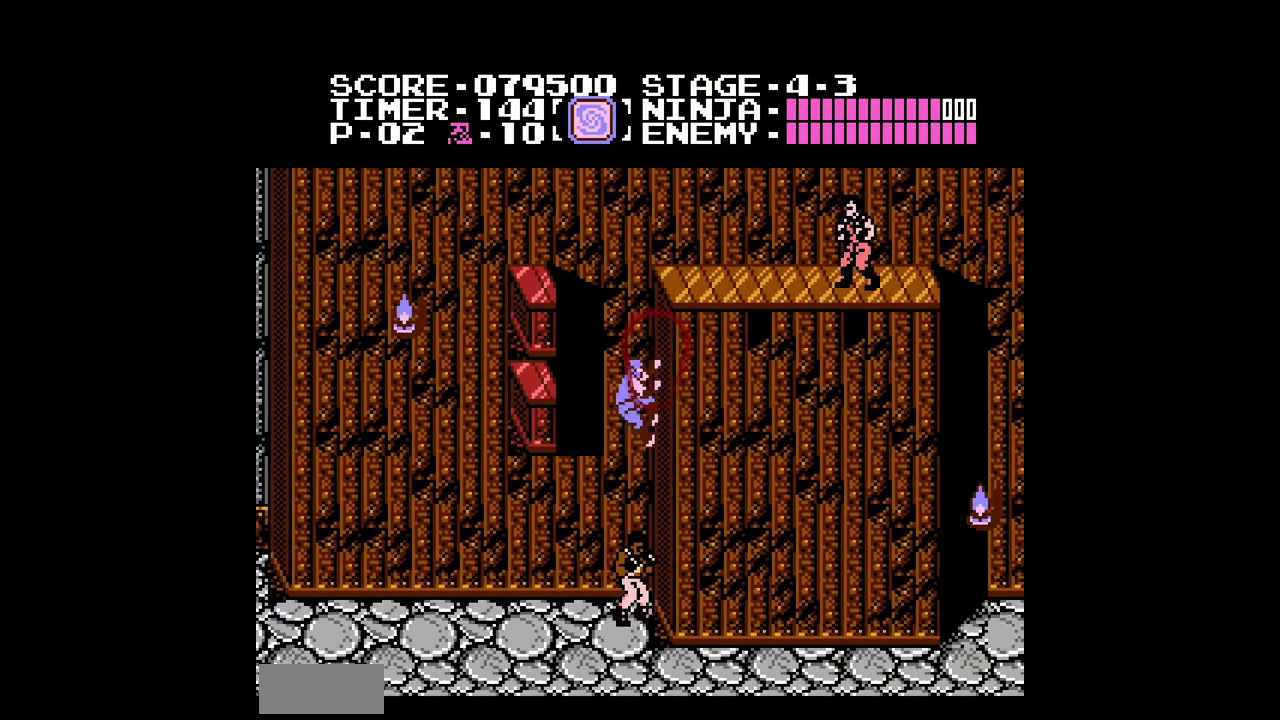
{"buttons": ["A", "DPAD_RIGHT"], "events": [[33, "DPAD_LEFT", "down"], [67, "DPAD_DOWN", "up"], [333, "DPAD_LEFT", "up"], [333, "DPAD_RIGHT", "down"]]}
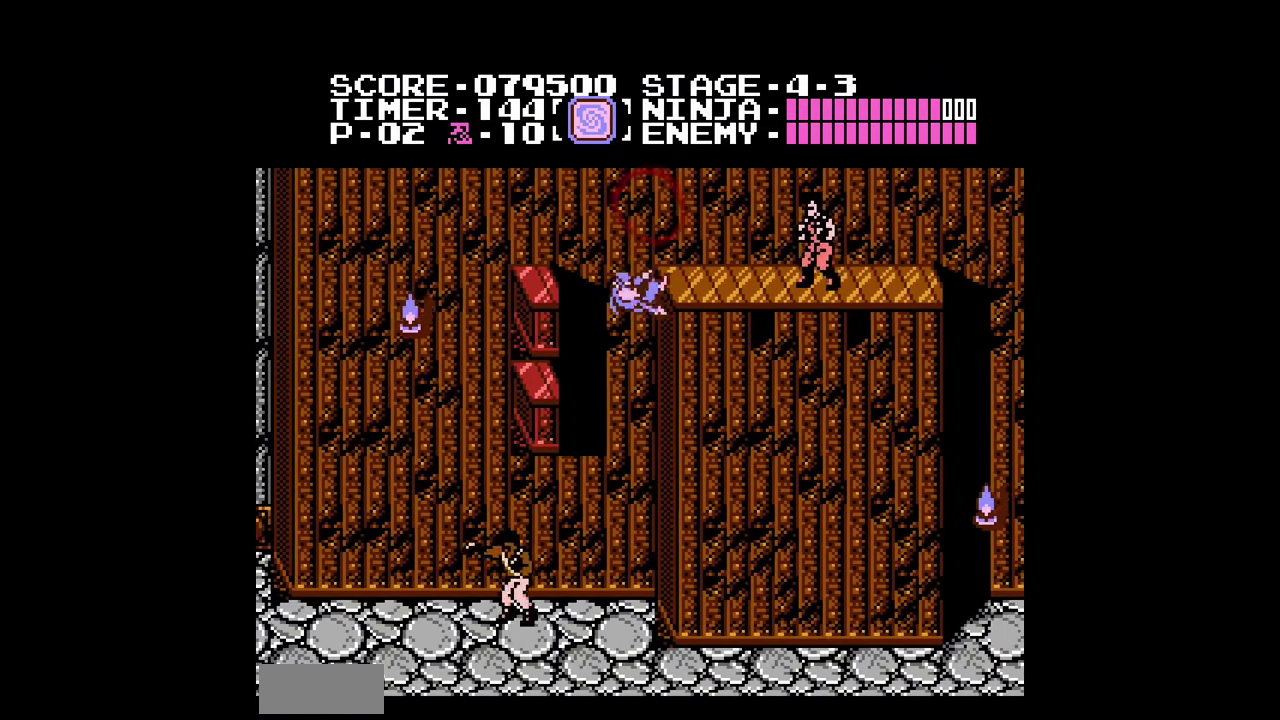
{"buttons": ["DPAD_RIGHT"], "events": [[33, "DPAD_RIGHT", "up"], [67, "DPAD_LEFT", "down"], [300, "DPAD_LEFT", "up"], [300, "DPAD_RIGHT", "down"], [400, "A", "up"]]}
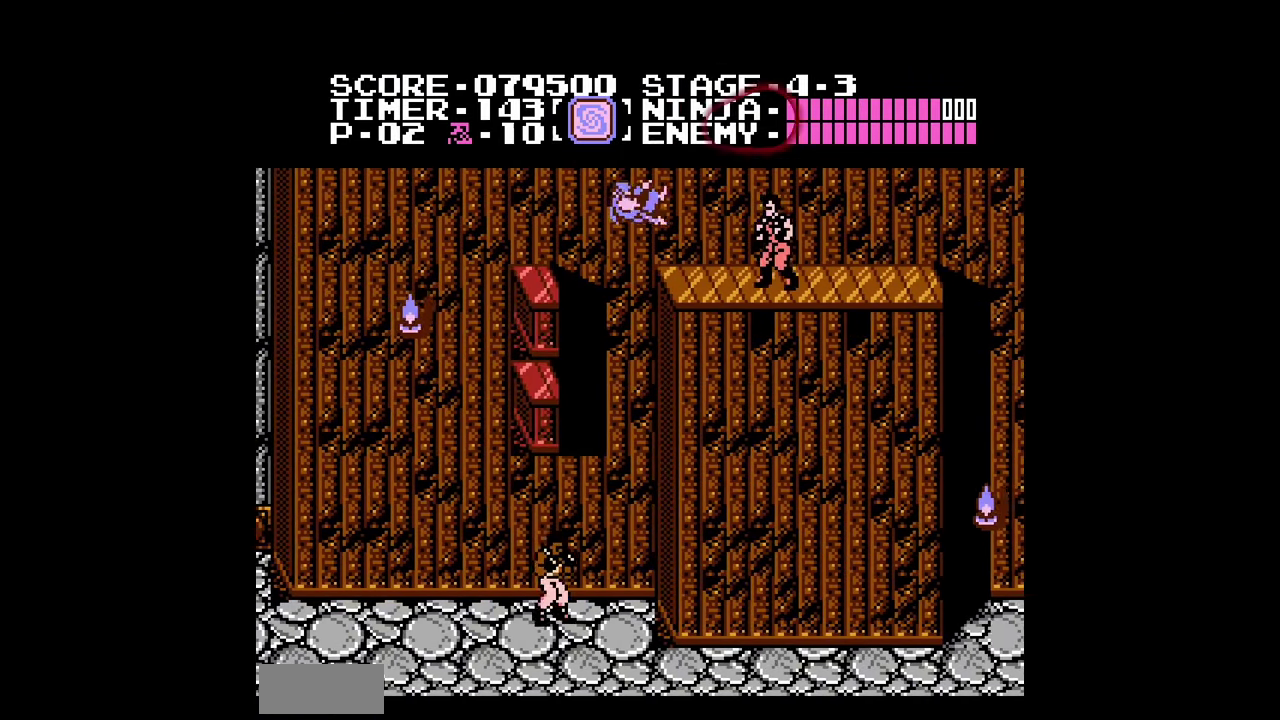
{"buttons": ["DPAD_RIGHT"], "events": [[200, "DPAD_RIGHT", "up"], [233, "A", "down"], [267, "DPAD_RIGHT", "down"], [333, "A", "up"]]}
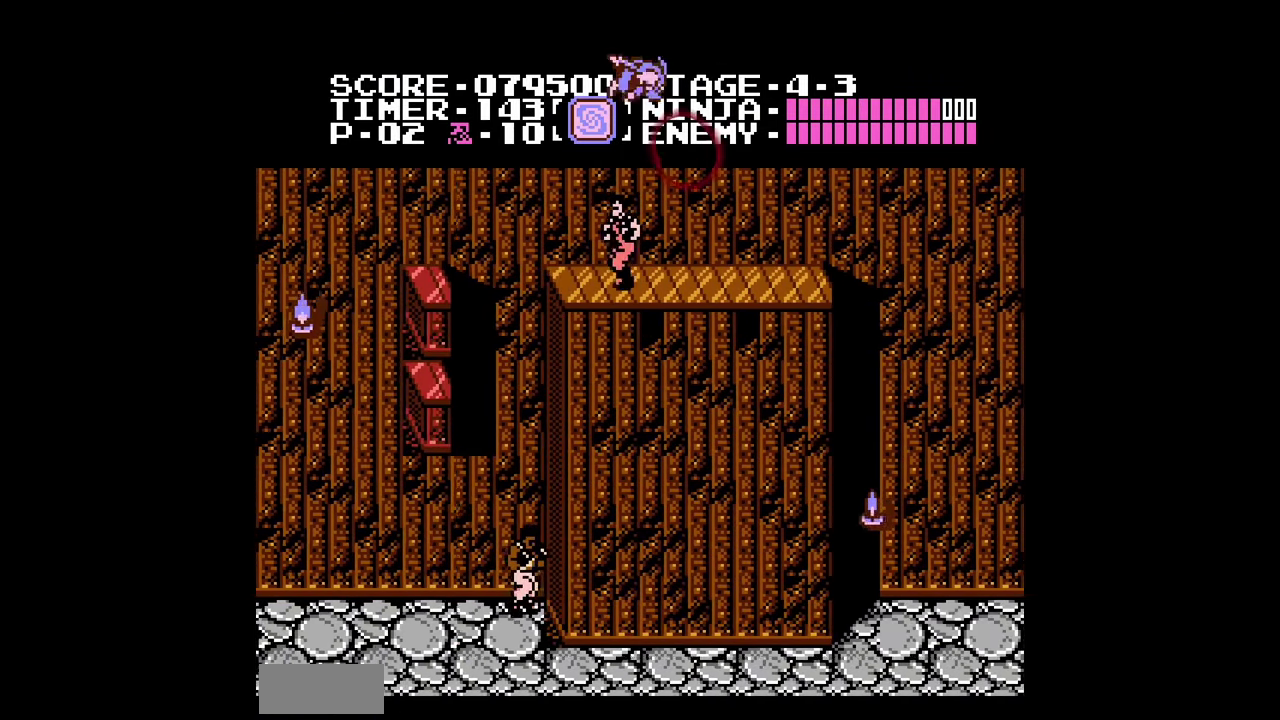
{"buttons": ["DPAD_RIGHT"], "events": []}
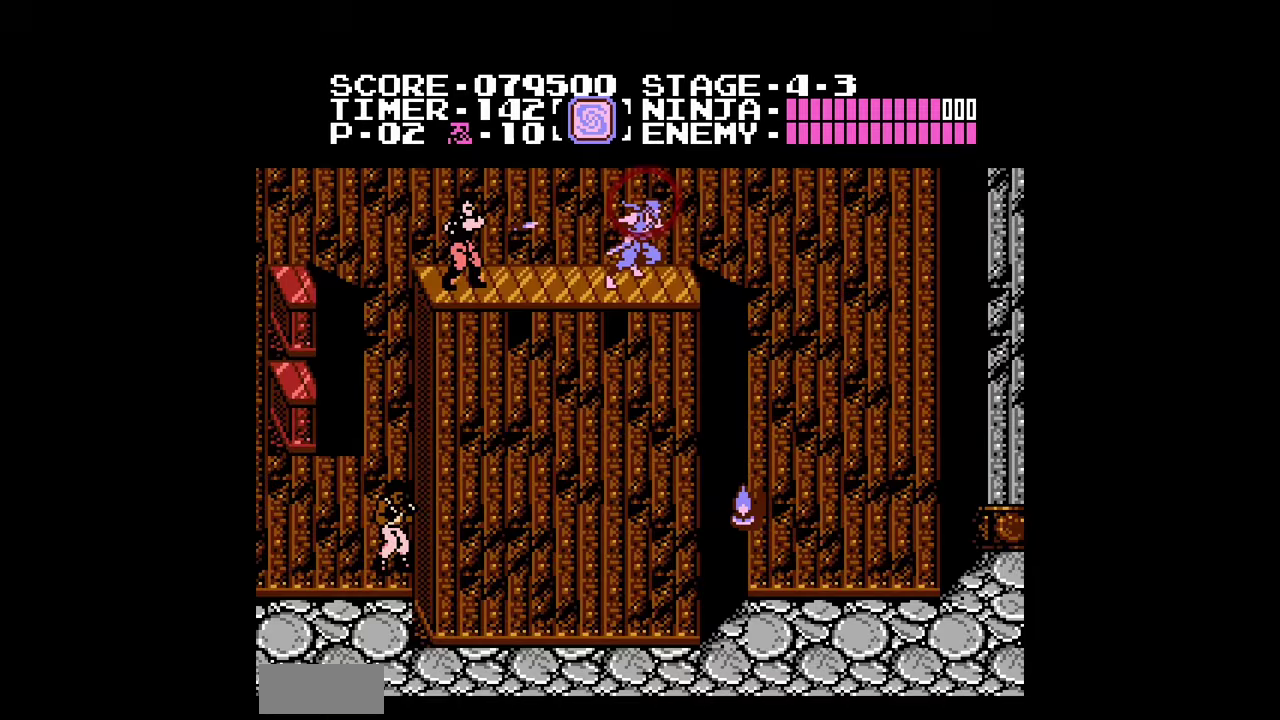
{"buttons": ["DPAD_RIGHT"], "events": []}
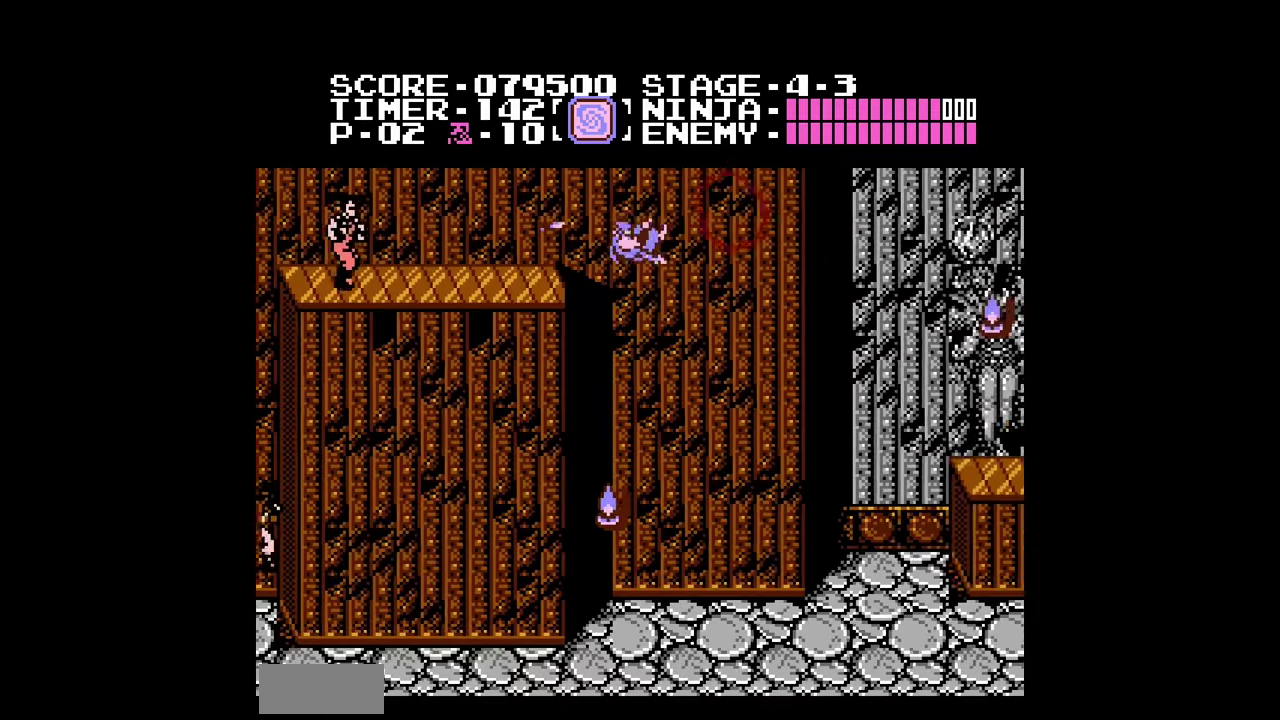
{"buttons": ["DPAD_RIGHT"], "events": []}
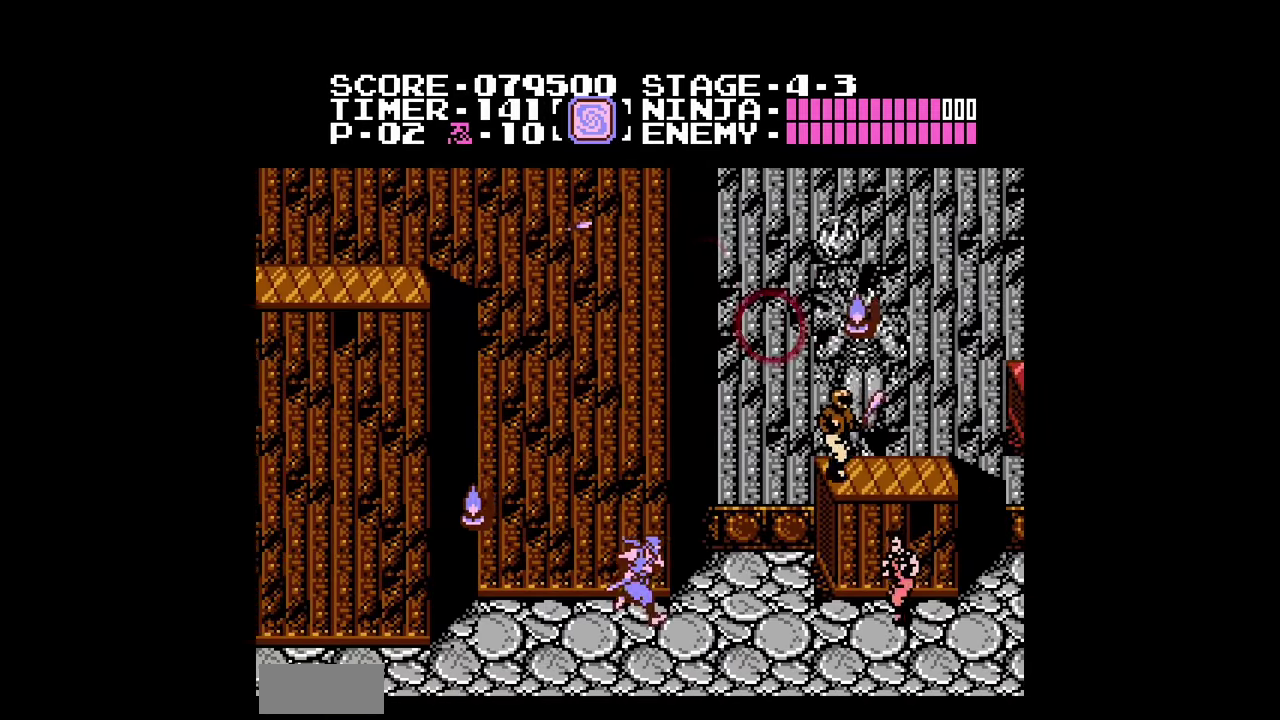
{"buttons": ["DPAD_RIGHT"], "events": [[267, "A", "down"], [367, "A", "up"]]}
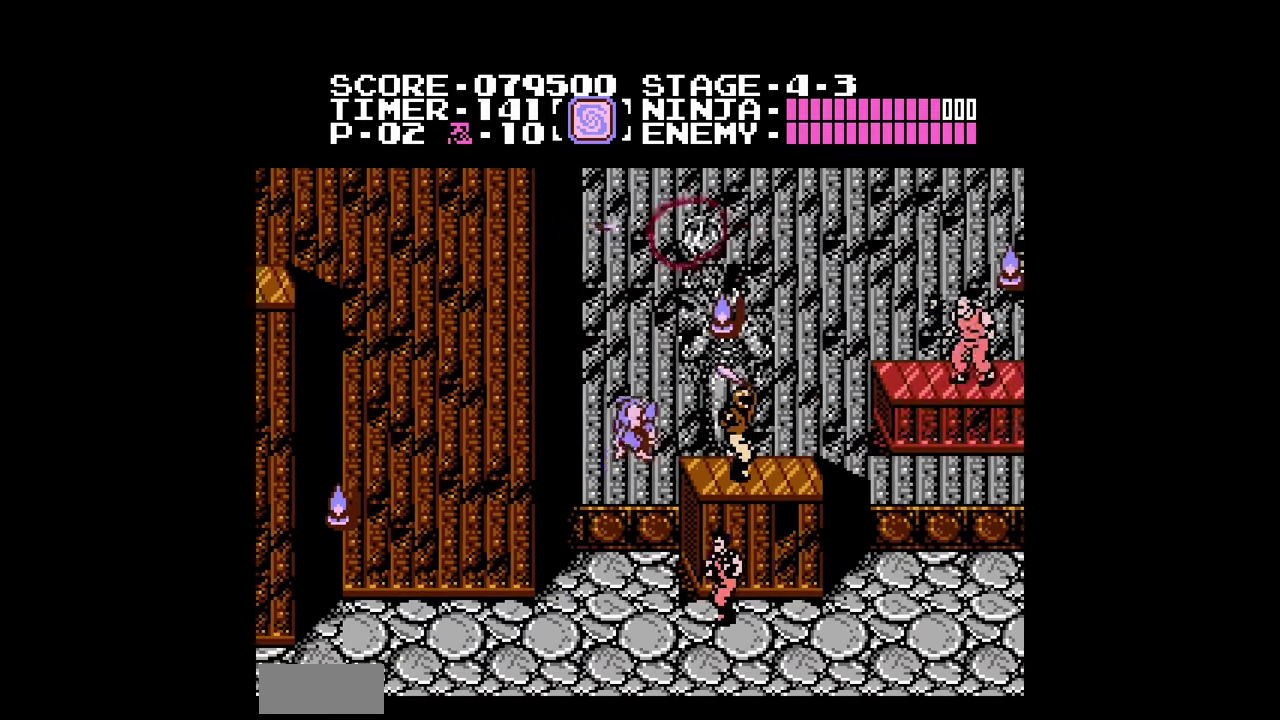
{"buttons": ["DPAD_RIGHT"], "events": [[267, "A", "down"], [367, "A", "up"]]}
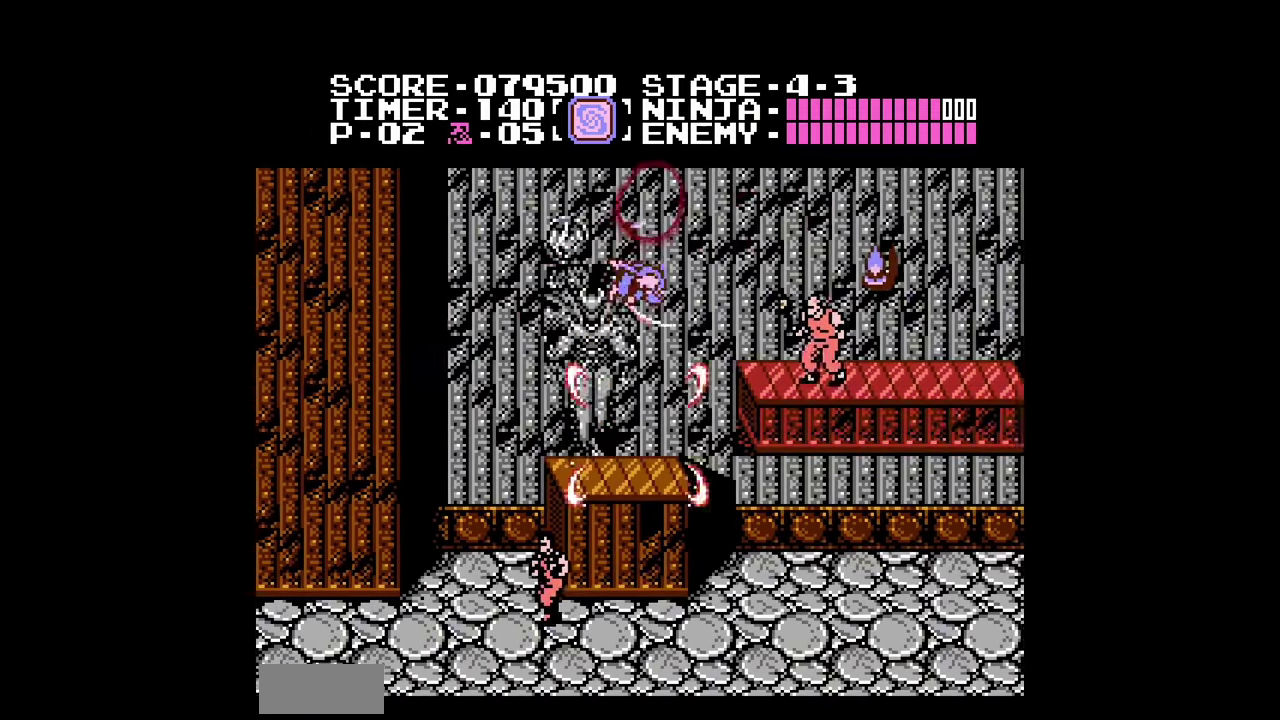
{"buttons": ["DPAD_RIGHT"], "events": [[400, "A", "down"], [500, "A", "up"]]}
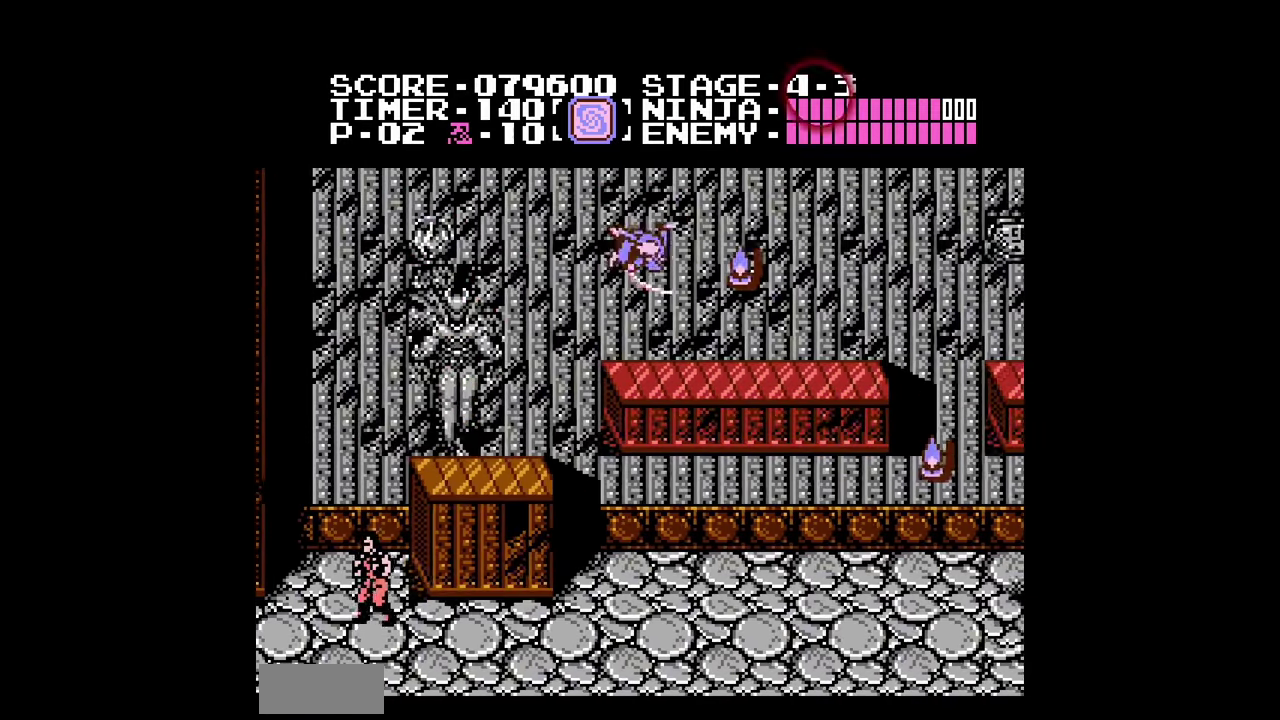
{"buttons": ["DPAD_RIGHT"], "events": []}
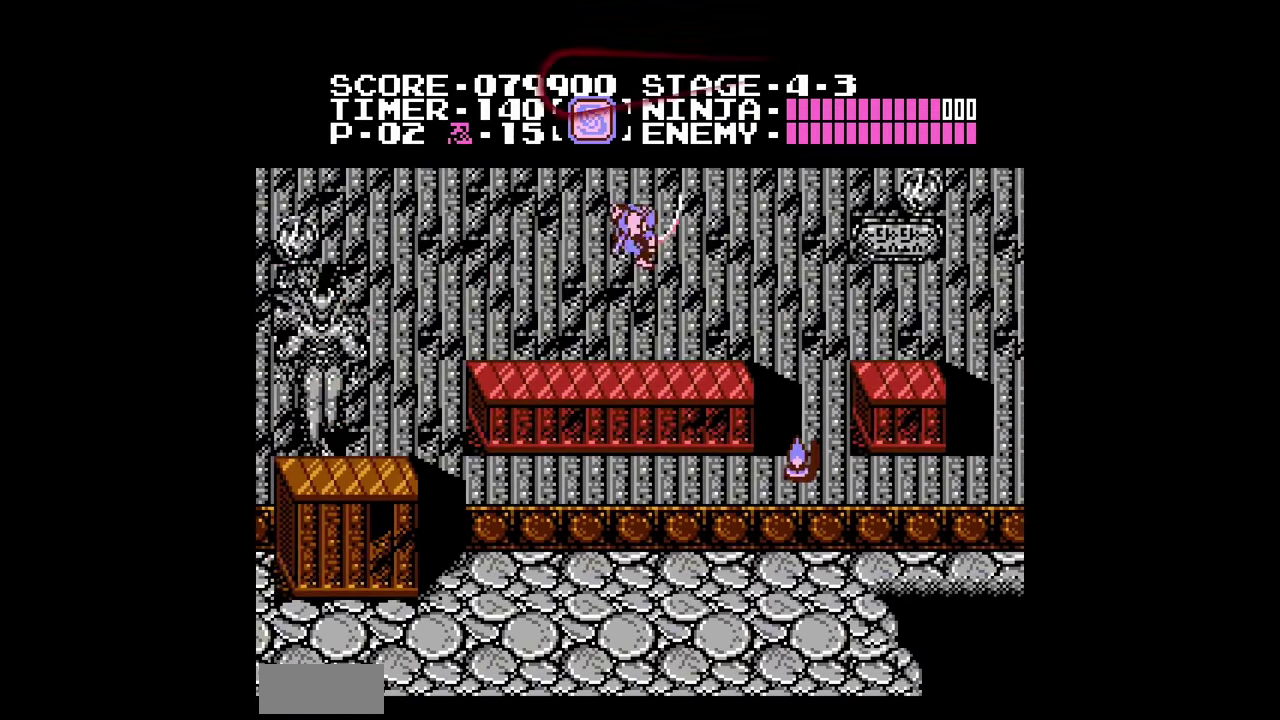
{"buttons": ["DPAD_RIGHT"], "events": [[233, "A", "down"], [300, "A", "up"]]}
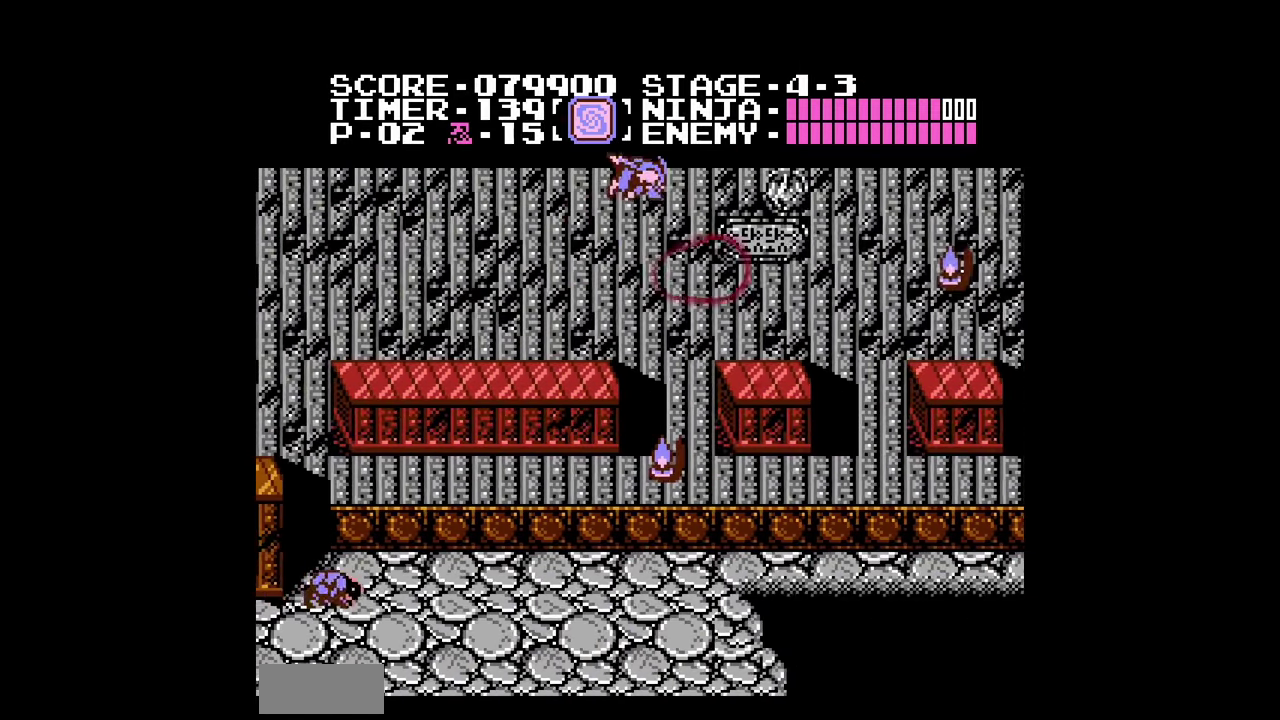
{"buttons": ["DPAD_RIGHT"], "events": []}
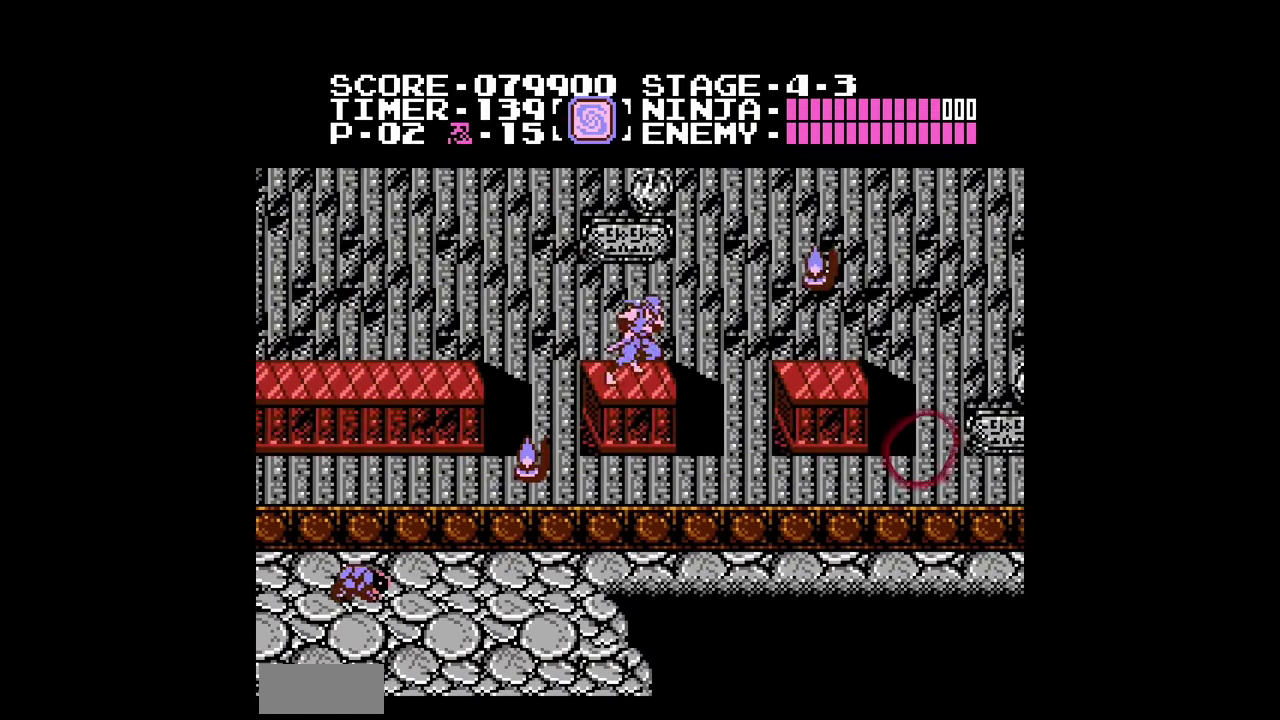
{"buttons": ["DPAD_RIGHT"], "events": [[67, "A", "down"], [133, "A", "up"]]}